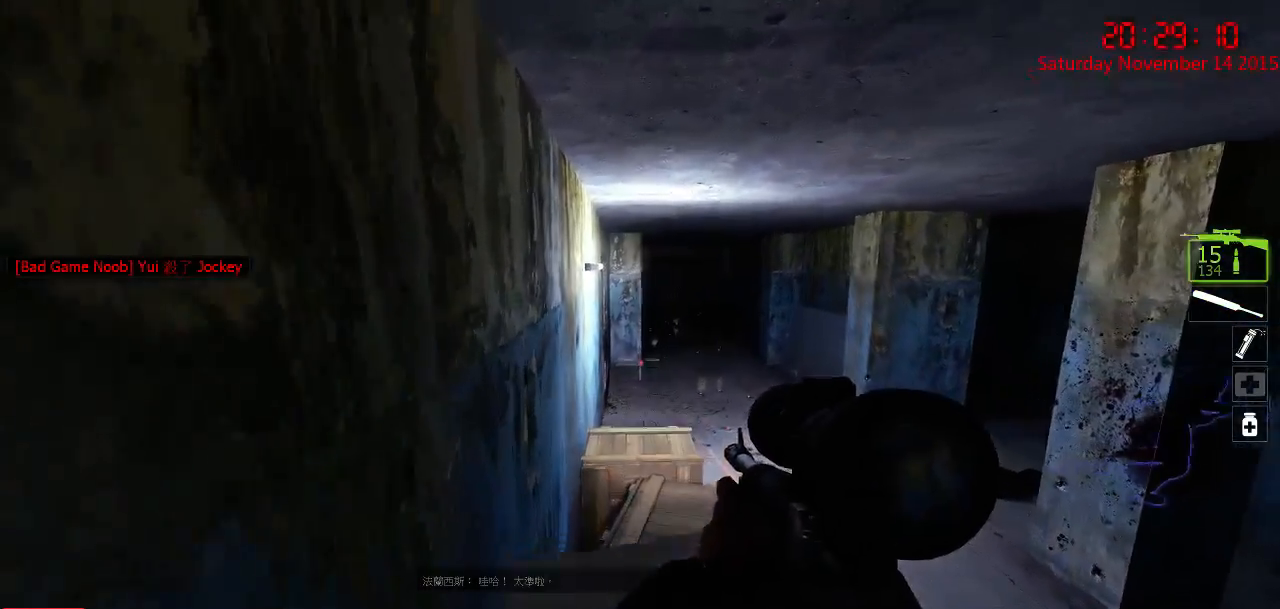
Gameplay with keyboard and mouse; each line is a JSON object with the keys and mouse buttons held at the frame after it. "events" lists presses ("down") and releases ("up") of "1", "2", "3", "4", "5", "a", "c", "caps_lock", "ctrl", "d", "e", "f", "g", "q", "r", "s", "shift", "space", "tab", "w", "x", "z", "mouse_left" and "mouse_right" between this image and that frame as [ms after this image, input, new state], when the widget could be followed in between. "mouse_left", "mouse_right" = the "left", "right" buttons of the "mouse" list. No other keys are recorded. Mouse movement is not recorded.
{"keys": ["ctrl", "w"], "mouse": [], "events": [[34, "ctrl", "up"], [334, "space", "down"], [434, "ctrl", "down"], [467, "space", "up"]]}
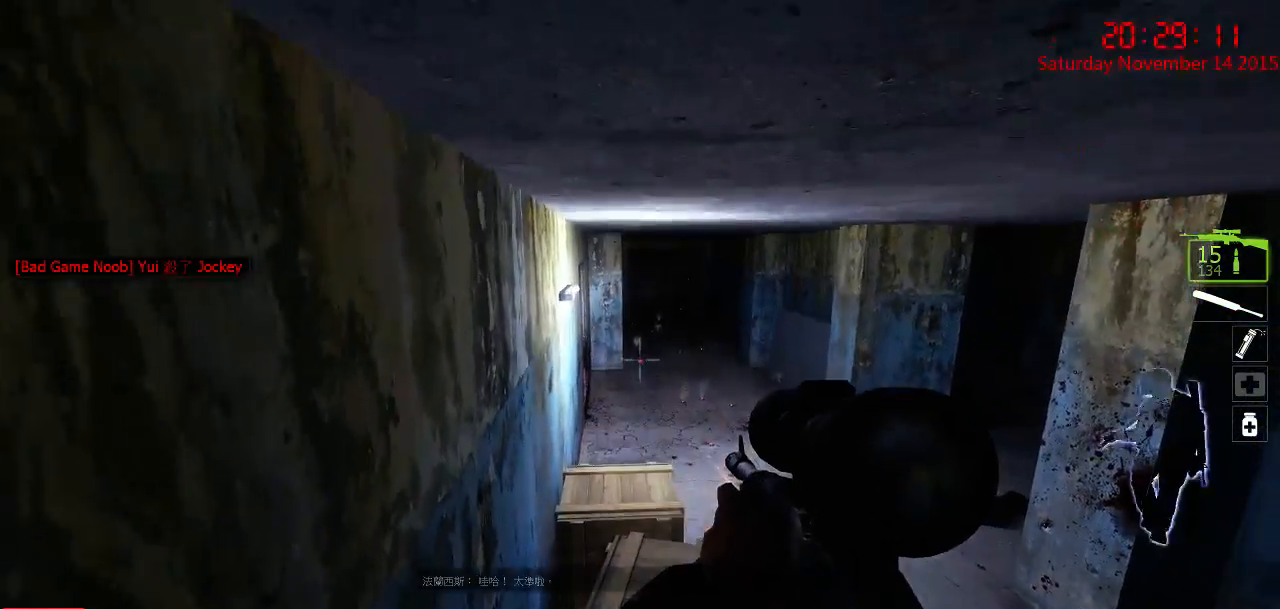
{"keys": ["a", "w"], "mouse": [], "events": [[67, "a", "down"], [317, "ctrl", "up"]]}
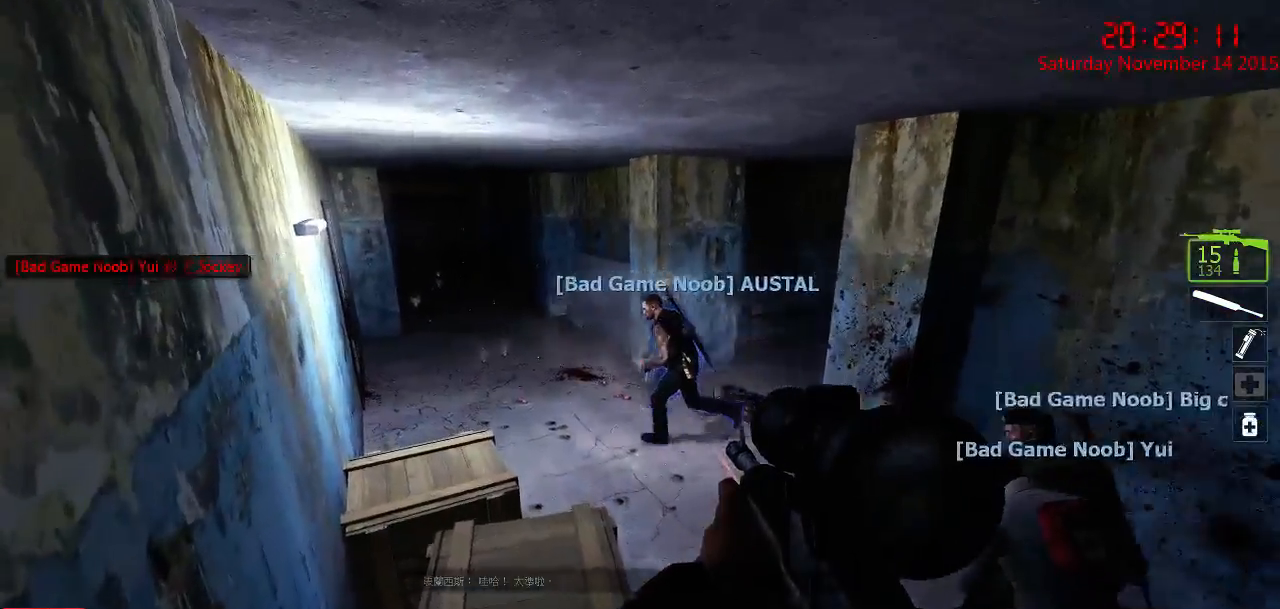
{"keys": ["w"], "mouse": [], "events": [[184, "a", "up"]]}
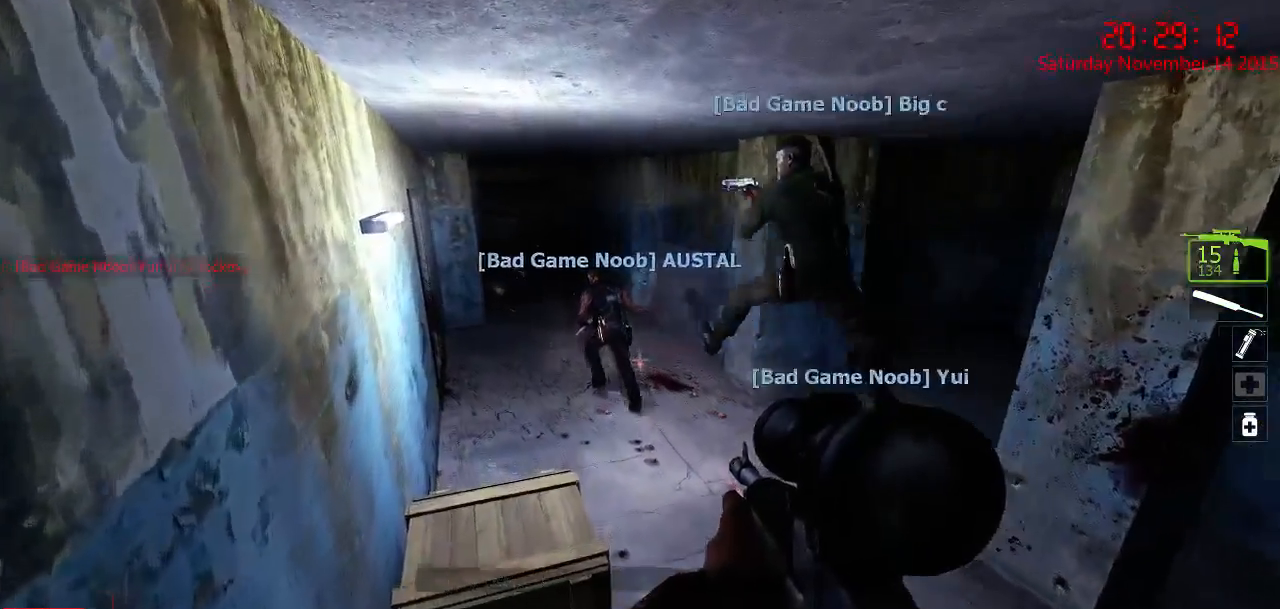
{"keys": ["a"], "mouse": [], "events": [[67, "a", "down"], [234, "w", "up"], [400, "w", "down"], [467, "w", "up"]]}
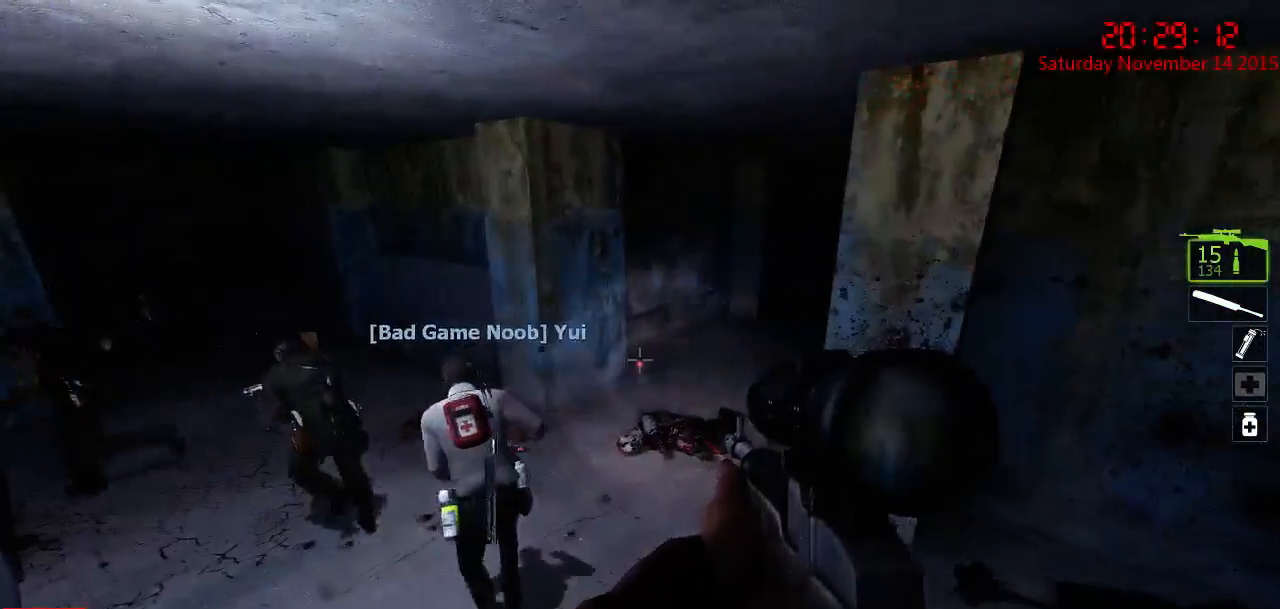
{"keys": ["w"], "mouse": [], "events": [[150, "w", "down"], [317, "a", "up"]]}
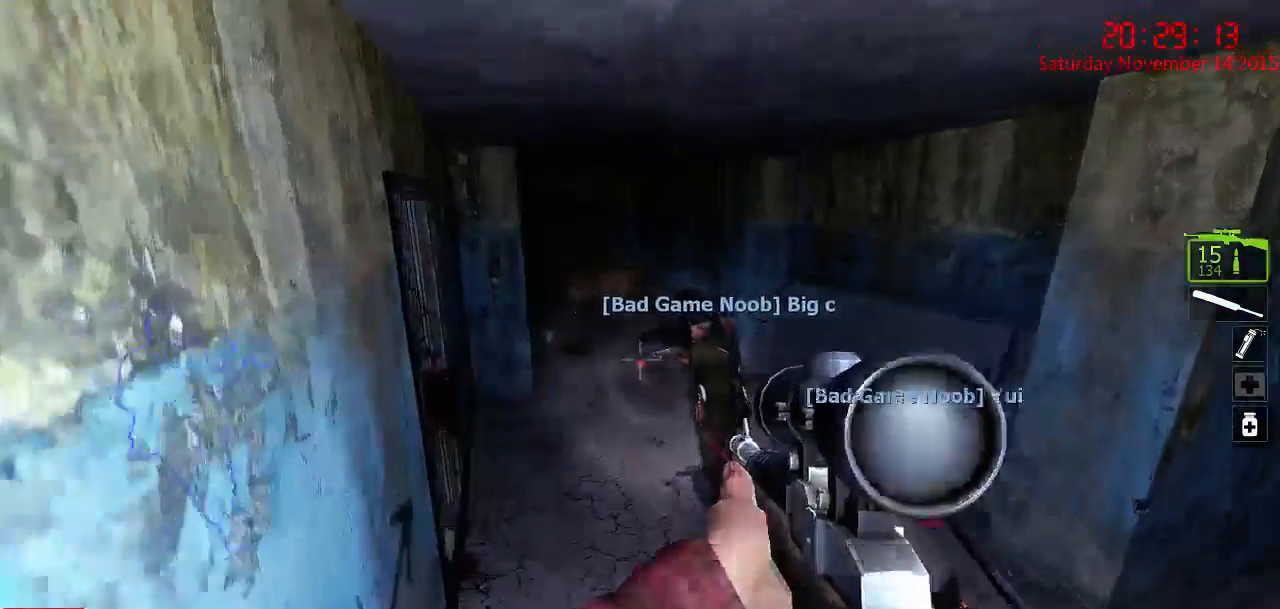
{"keys": ["d"], "mouse": [], "events": [[50, "d", "down"], [134, "w", "up"], [334, "w", "down"], [400, "w", "up"]]}
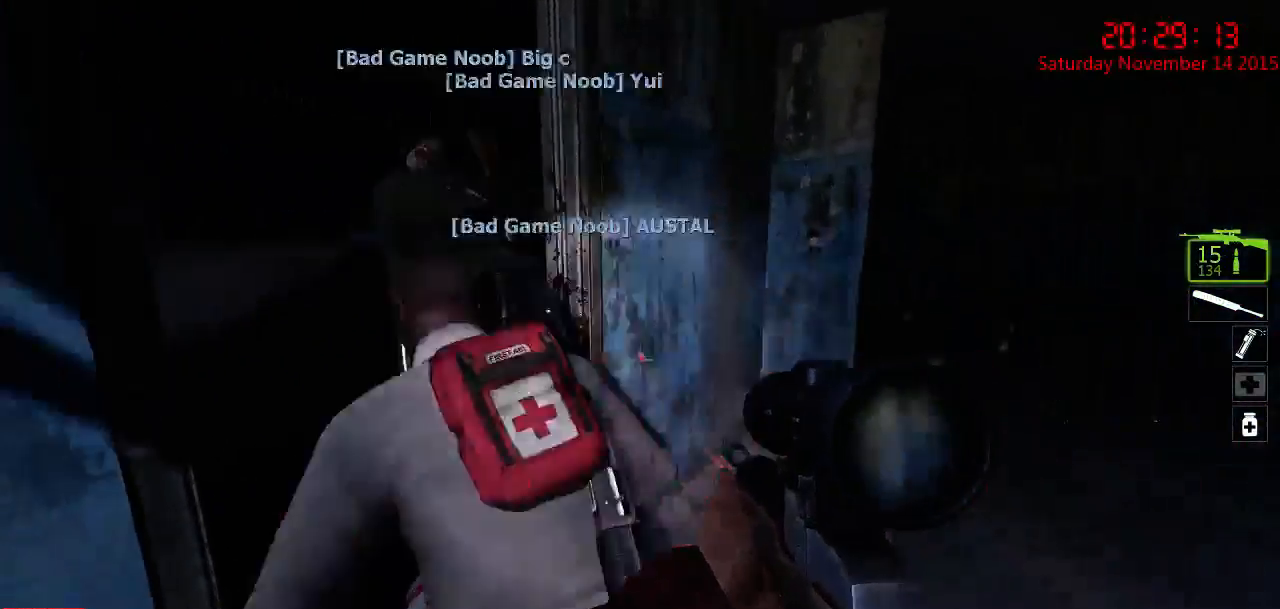
{"keys": ["a", "w"], "mouse": [], "events": [[100, "w", "down"], [284, "d", "up"], [317, "a", "down"], [317, "w", "up"], [384, "w", "down"]]}
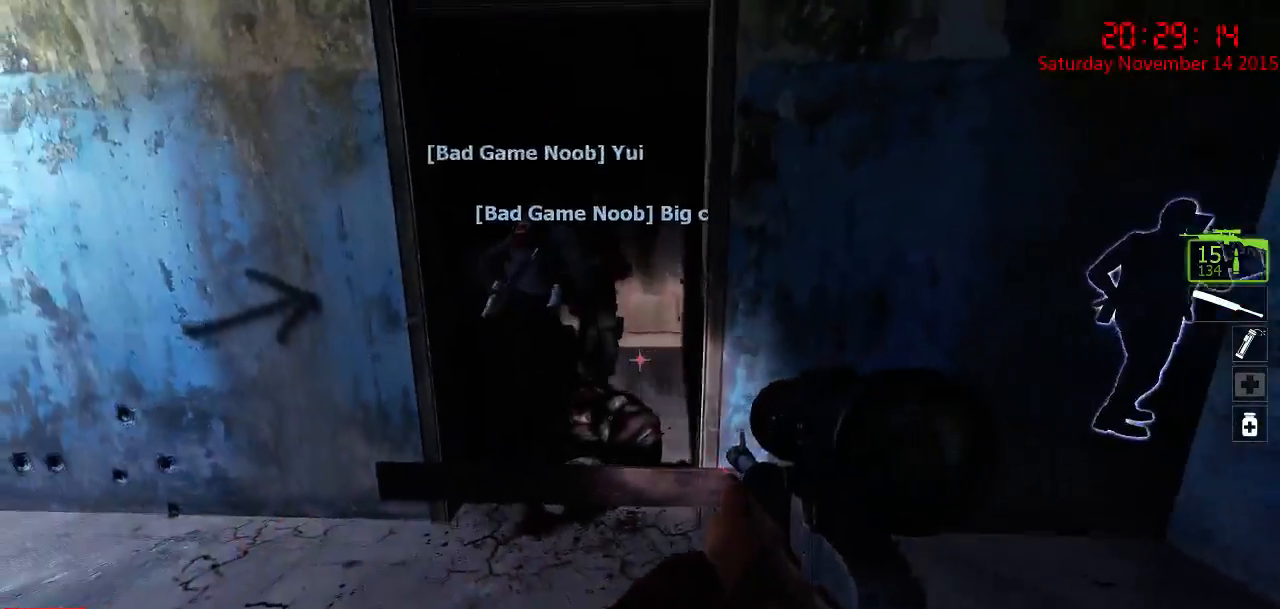
{"keys": ["w"], "mouse": [], "events": [[17, "a", "up"], [234, "a", "down"], [267, "a", "up"], [334, "d", "down"], [500, "d", "up"]]}
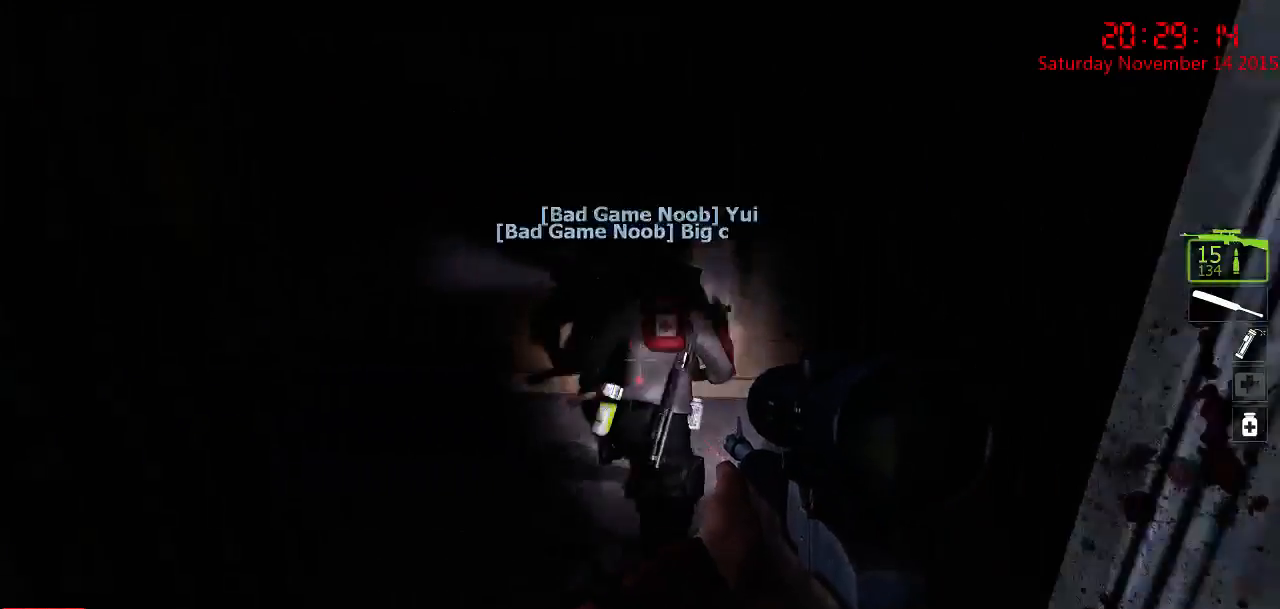
{"keys": ["d", "w"], "mouse": [], "events": [[100, "a", "down"], [250, "w", "up"], [350, "a", "up"], [384, "d", "down"], [450, "w", "down"]]}
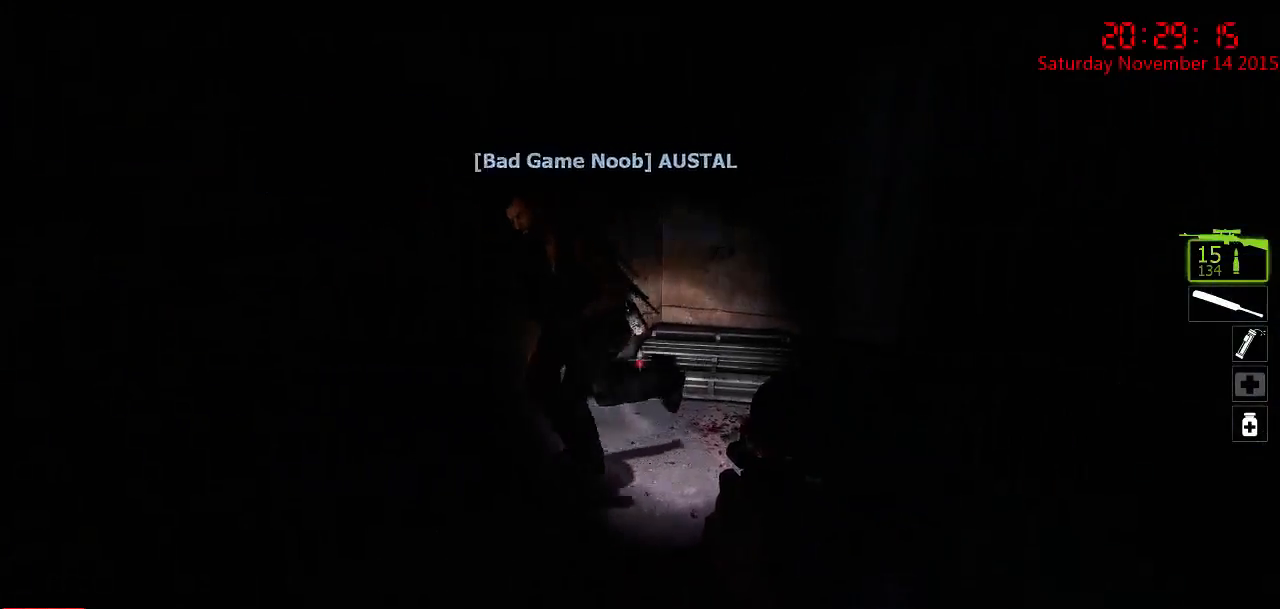
{"keys": ["a"], "mouse": [], "events": [[17, "d", "up"], [284, "d", "down"], [317, "w", "up"], [400, "a", "down"], [400, "d", "up"]]}
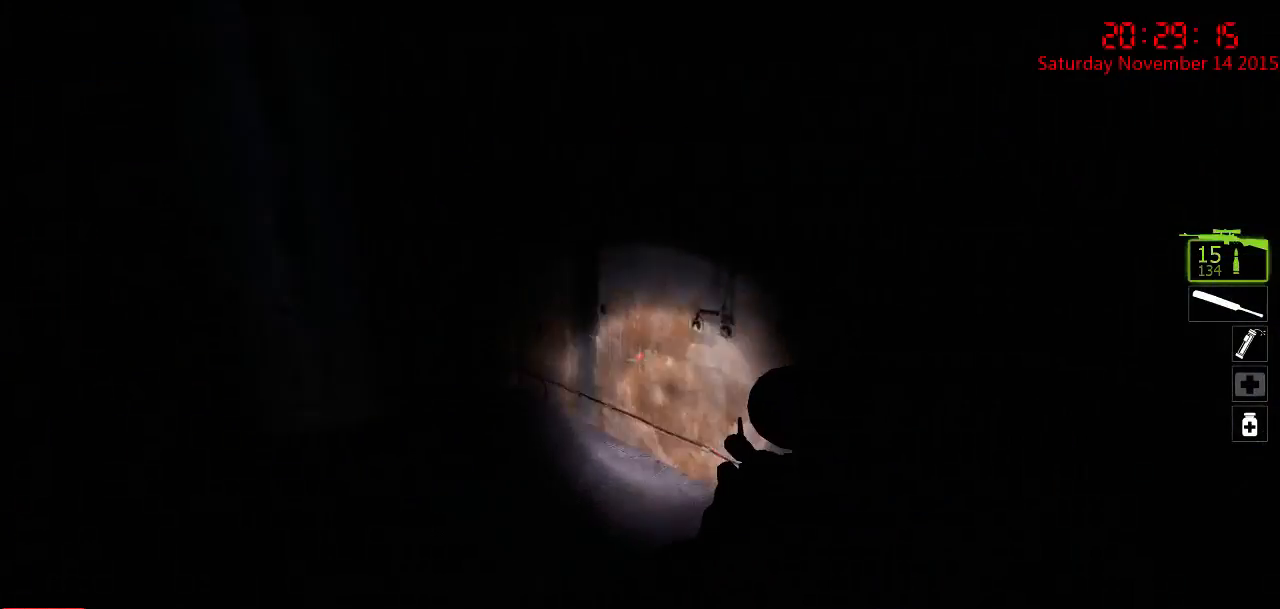
{"keys": [], "mouse": [], "events": [[67, "a", "up"], [100, "d", "down"], [234, "d", "up"]]}
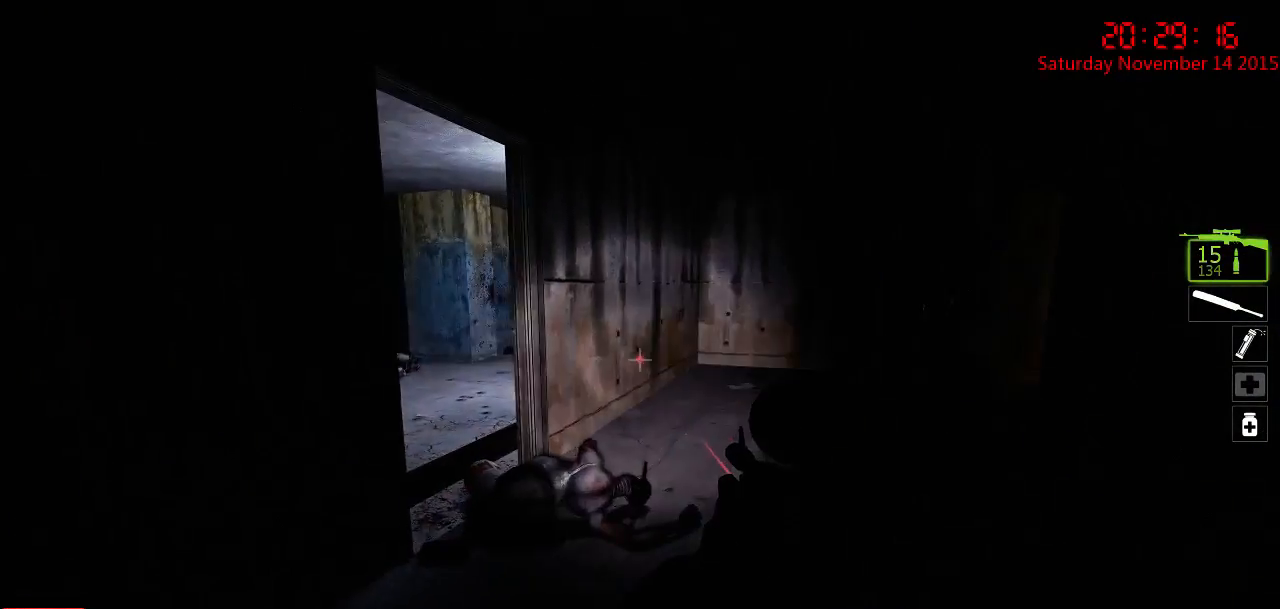
{"keys": ["w"], "mouse": [], "events": [[117, "w", "down"], [384, "a", "down"], [450, "a", "up"]]}
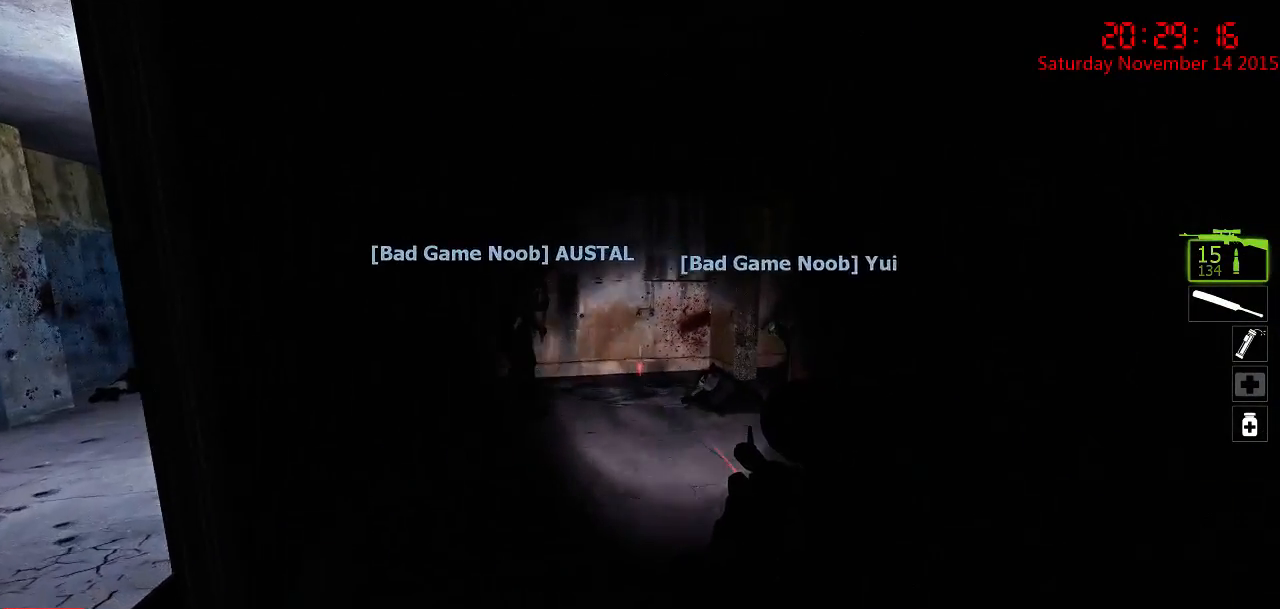
{"keys": ["a", "w"], "mouse": [], "events": [[150, "d", "down"], [300, "a", "down"], [300, "d", "up"]]}
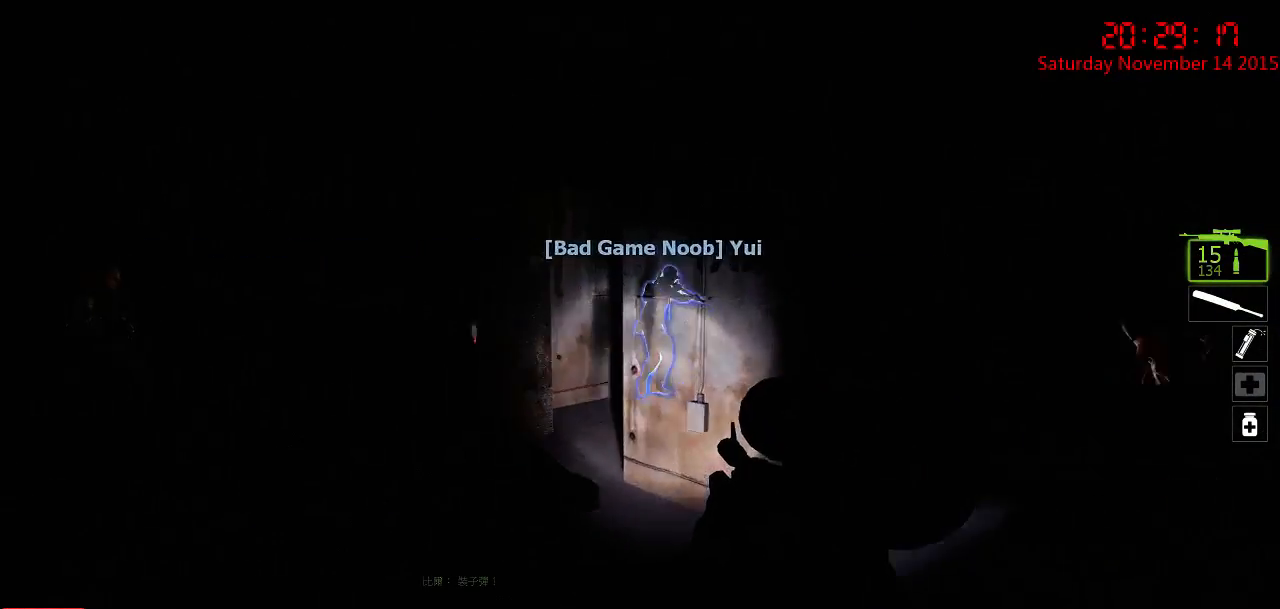
{"keys": ["w"], "mouse": [], "events": [[34, "a", "up"], [134, "a", "down"], [267, "w", "up"], [450, "a", "up"], [450, "w", "down"]]}
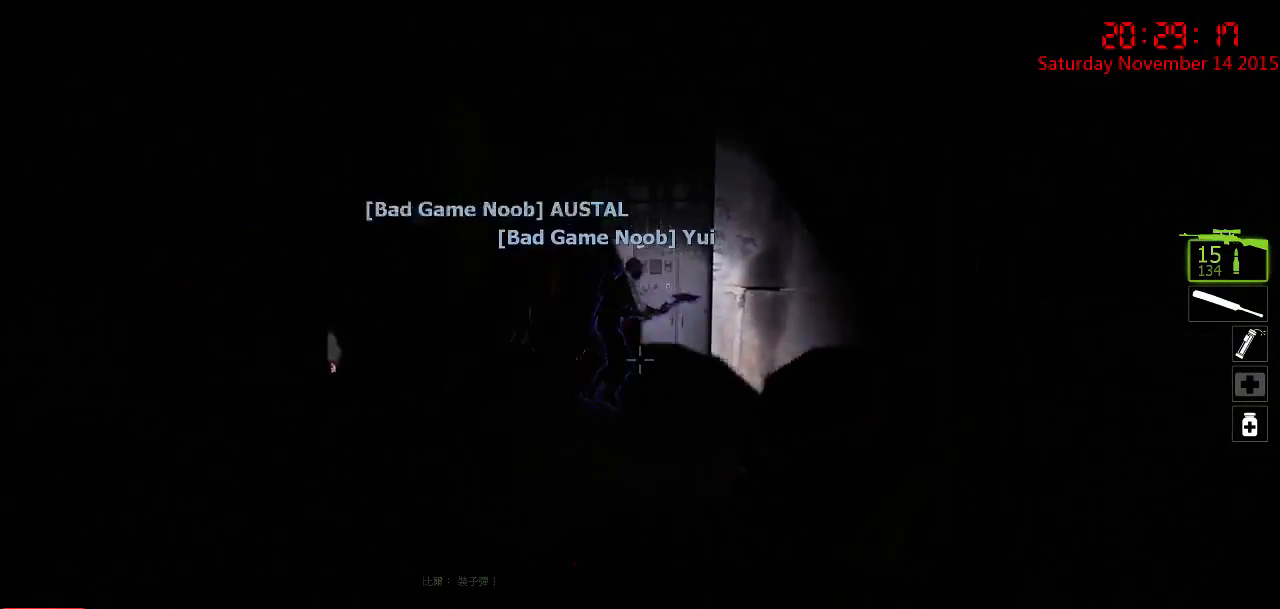
{"keys": ["d", "w"], "mouse": [], "events": [[17, "d", "down"], [150, "d", "up"], [184, "a", "down"], [350, "a", "up"], [384, "d", "down"], [384, "w", "up"], [450, "w", "down"]]}
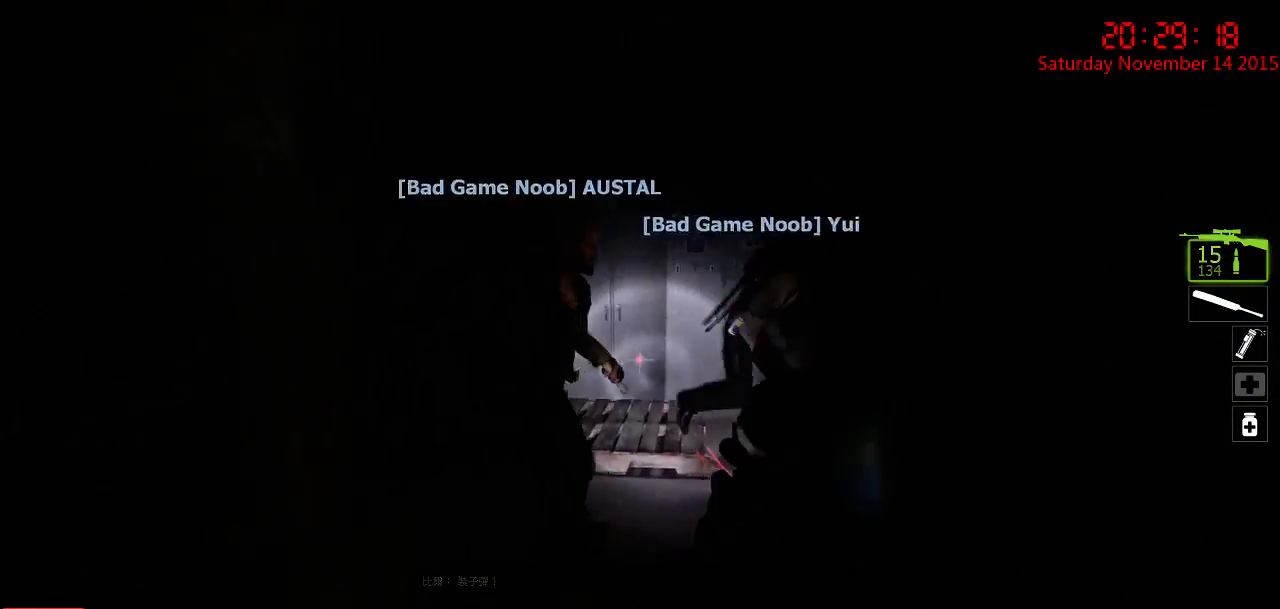
{"keys": ["w"], "mouse": [], "events": [[34, "d", "up"], [67, "a", "down"], [200, "a", "up"], [234, "w", "up"], [267, "a", "down"], [434, "a", "up"], [500, "w", "down"]]}
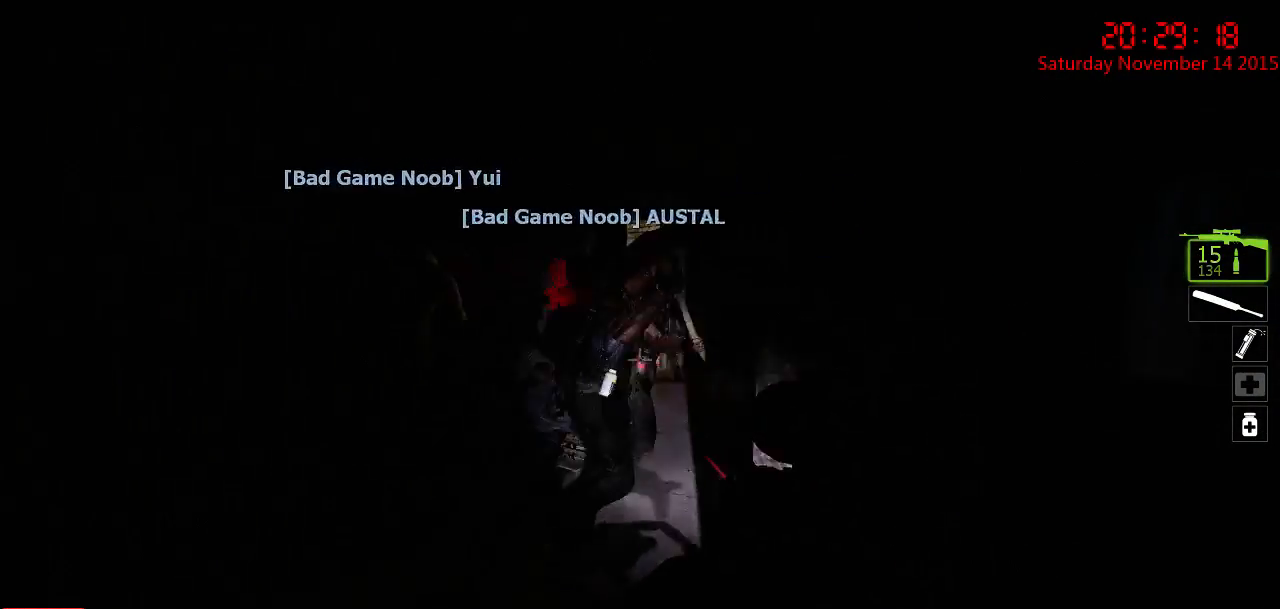
{"keys": ["d", "w"], "mouse": [], "events": [[34, "a", "down"], [217, "a", "up"], [317, "q", "down"], [384, "d", "down"], [417, "q", "up"], [450, "mouse_right", "down"], [484, "mouse_right", "up"]]}
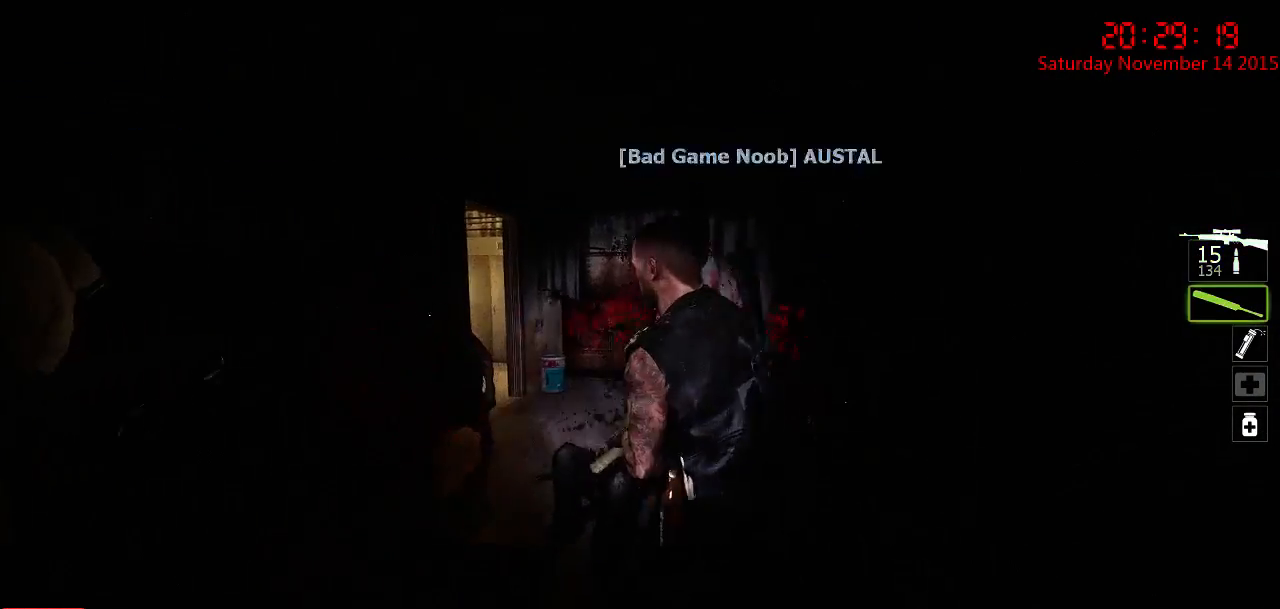
{"keys": ["d", "w"], "mouse": [], "events": [[50, "mouse_right", "down"], [84, "d", "up"], [117, "w", "up"], [150, "mouse_right", "up"], [184, "mouse_right", "down"], [300, "mouse_right", "up"], [300, "w", "down"], [334, "d", "down"]]}
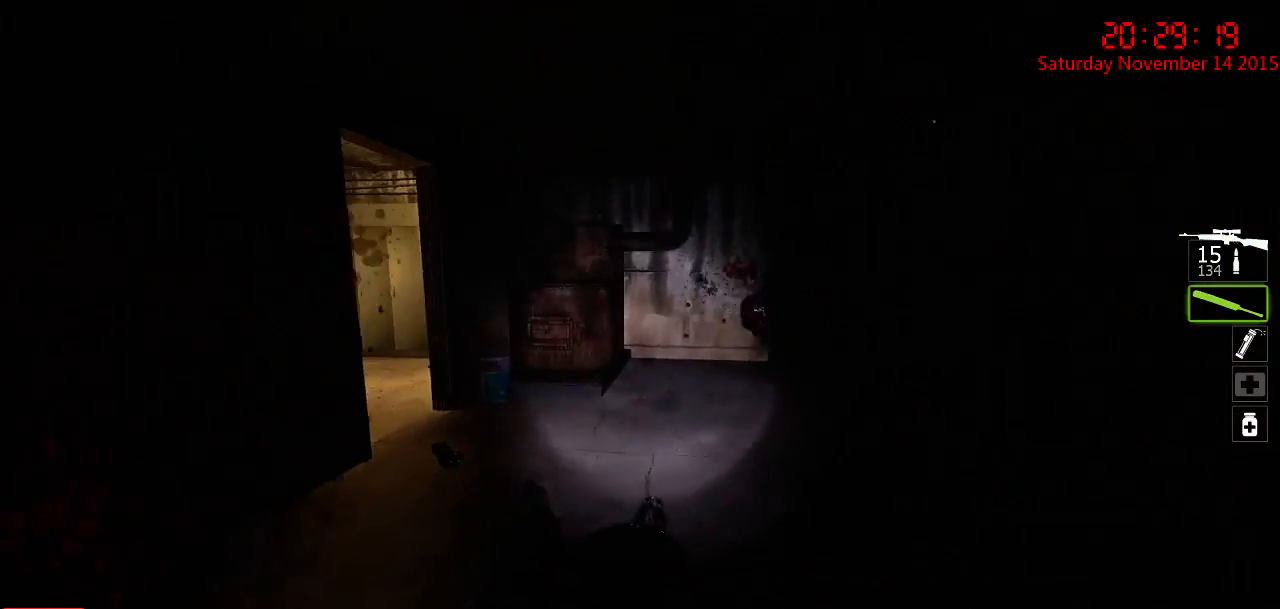
{"keys": ["d", "w"], "mouse": [], "events": [[134, "d", "up"], [200, "w", "up"], [384, "d", "down"], [450, "w", "down"]]}
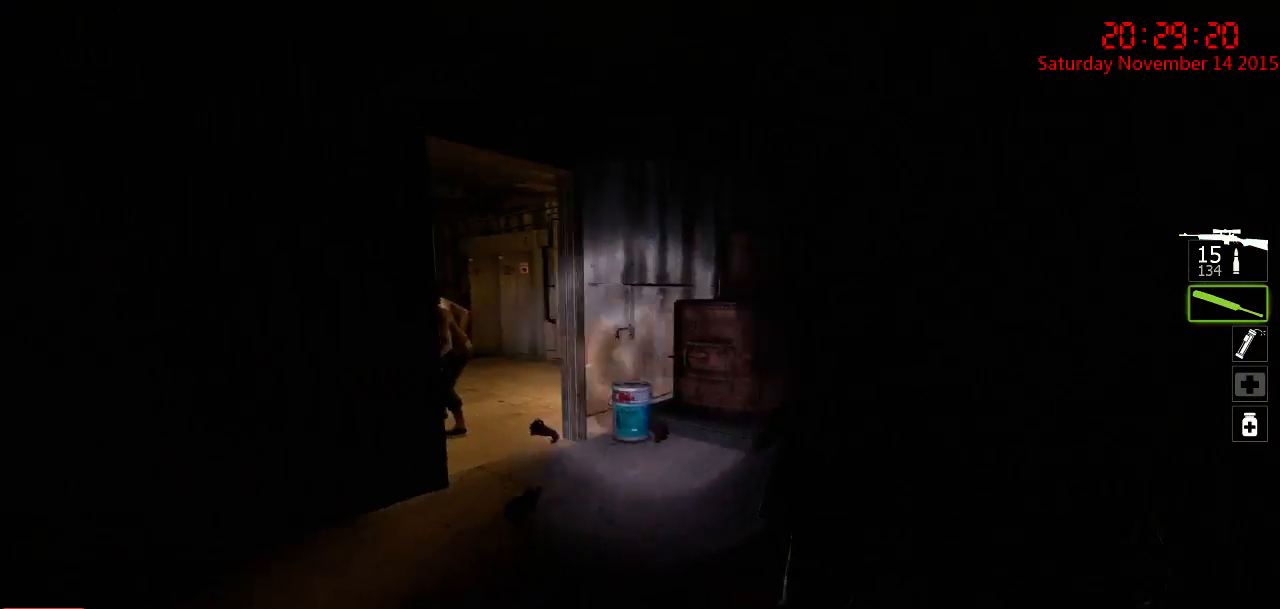
{"keys": ["w"], "mouse": [], "events": [[17, "d", "up"], [184, "d", "down"], [217, "d", "up"]]}
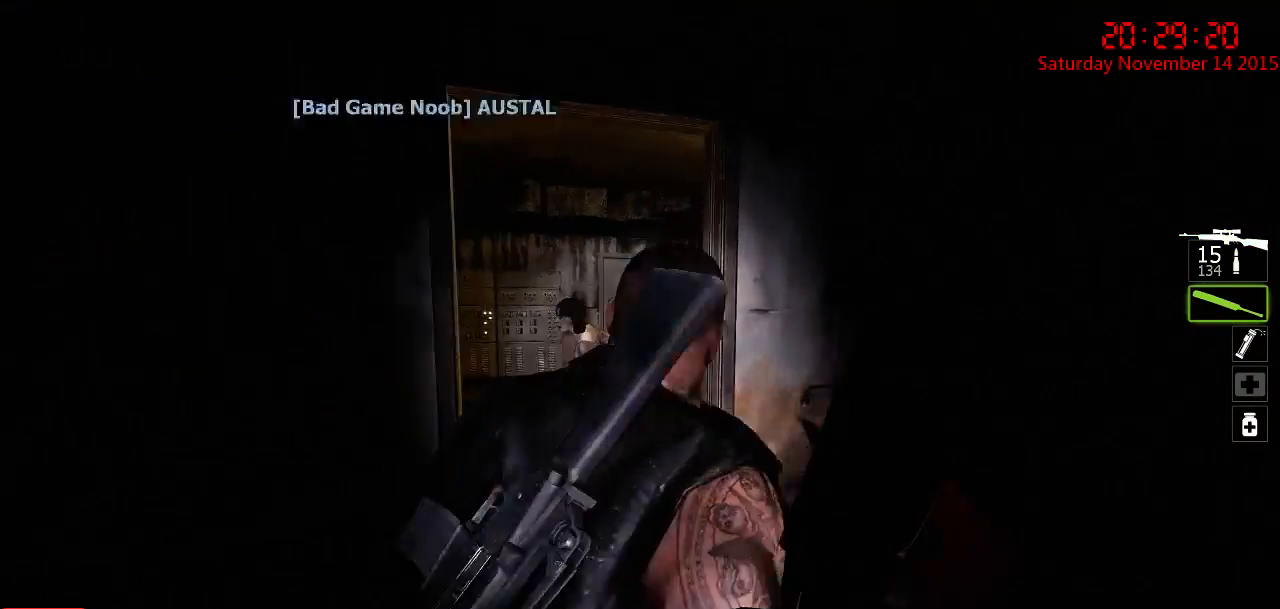
{"keys": ["a"], "mouse": ["right"], "events": [[134, "a", "down"], [267, "a", "up"], [300, "mouse_right", "down"], [300, "w", "up"], [367, "mouse_right", "up"], [434, "a", "down"], [434, "mouse_right", "down"]]}
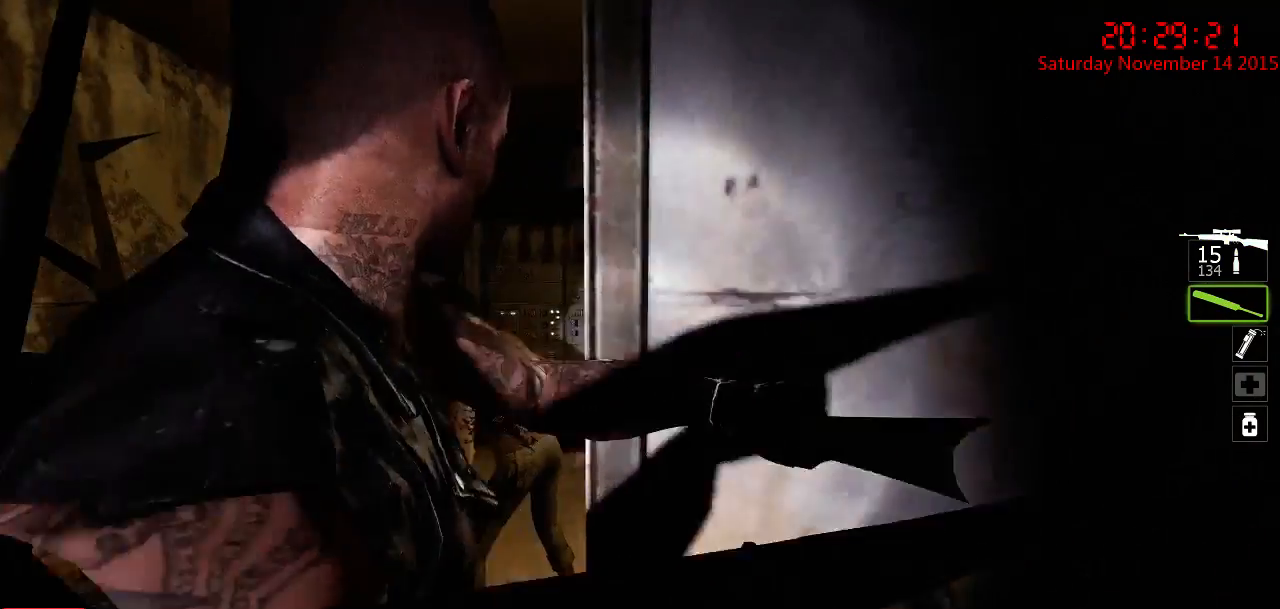
{"keys": ["w"], "mouse": [], "events": [[50, "mouse_right", "up"], [84, "mouse_right", "down"], [117, "a", "up"], [184, "mouse_right", "up"], [250, "a", "down"], [317, "w", "down"], [384, "a", "up"]]}
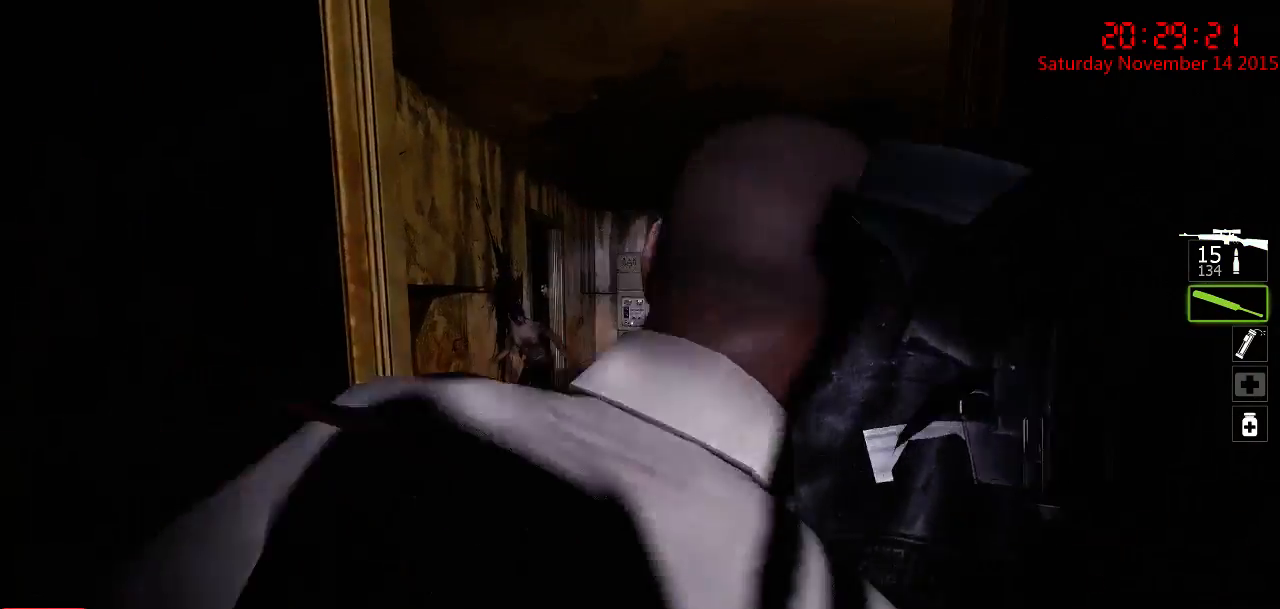
{"keys": ["w"], "mouse": [], "events": [[50, "mouse_right", "down"], [167, "d", "down"], [167, "mouse_right", "up"], [234, "mouse_right", "down"], [300, "d", "up"], [300, "mouse_right", "up"], [334, "a", "down"], [367, "mouse_right", "down"], [367, "w", "up"], [467, "mouse_right", "up"], [467, "w", "down"], [500, "a", "up"]]}
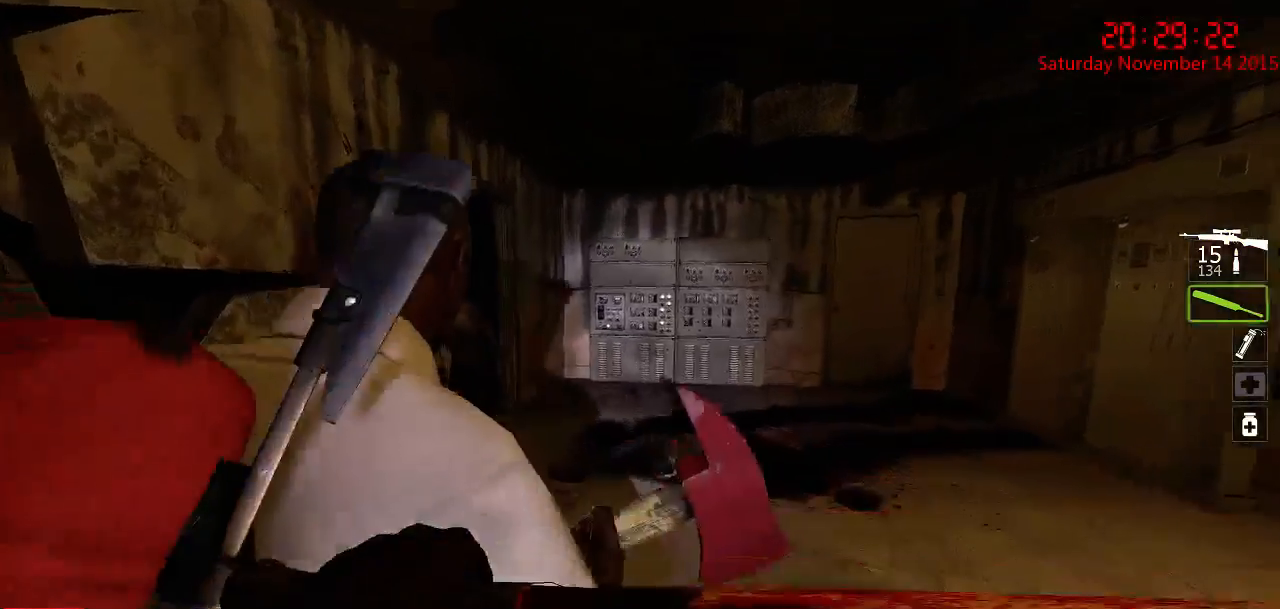
{"keys": ["a", "w"], "mouse": ["left"], "events": [[317, "d", "down"], [417, "d", "up"], [417, "mouse_left", "down"], [450, "a", "down"]]}
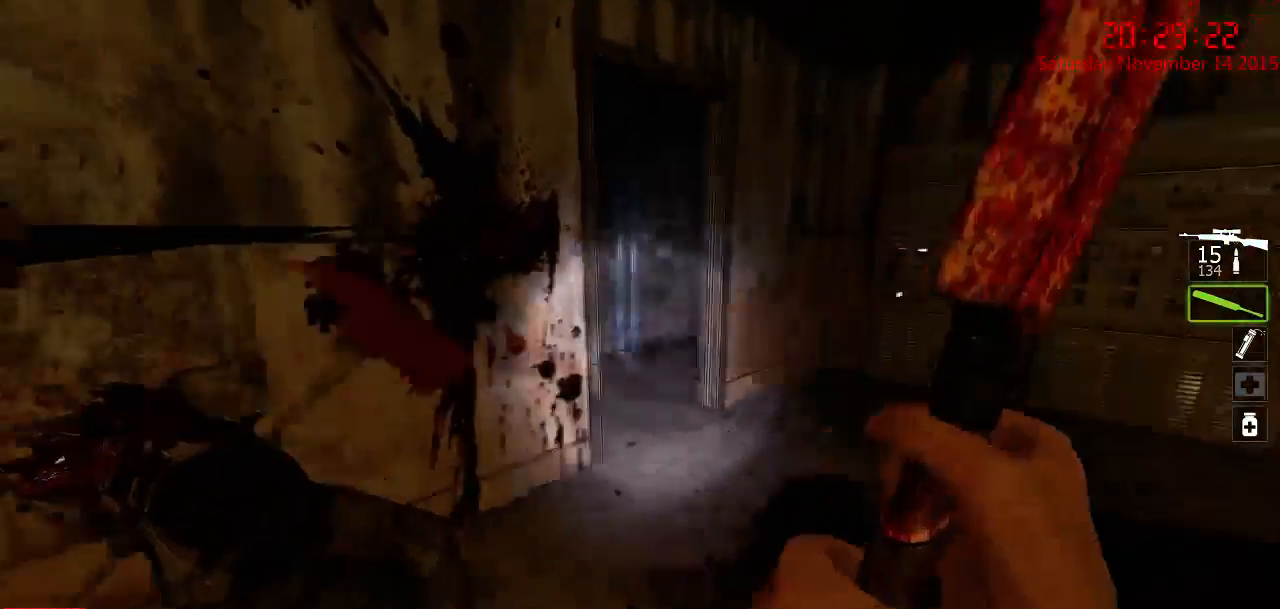
{"keys": ["a", "w"], "mouse": [], "events": [[17, "a", "up"], [17, "d", "down"], [17, "w", "up"], [150, "s", "down"], [250, "mouse_left", "up"], [284, "s", "up"], [434, "d", "up"], [434, "w", "down"], [500, "a", "down"]]}
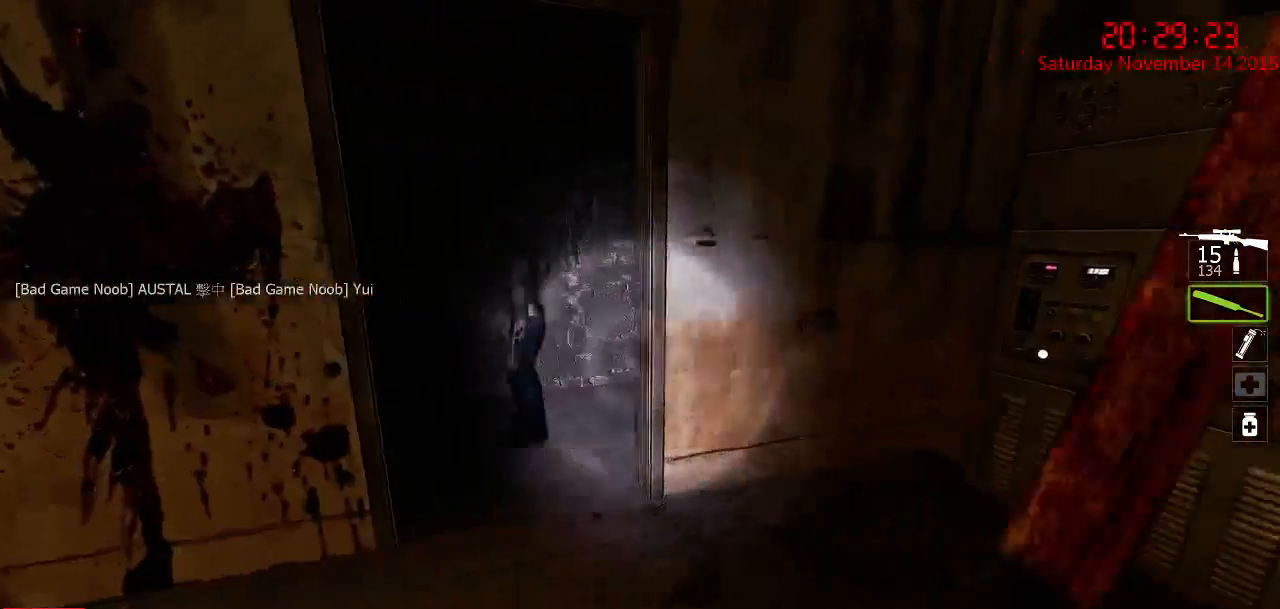
{"keys": ["a", "w"], "mouse": [], "events": [[34, "w", "up"], [134, "a", "up"], [167, "d", "down"], [267, "w", "down"], [300, "d", "up"], [384, "a", "down"]]}
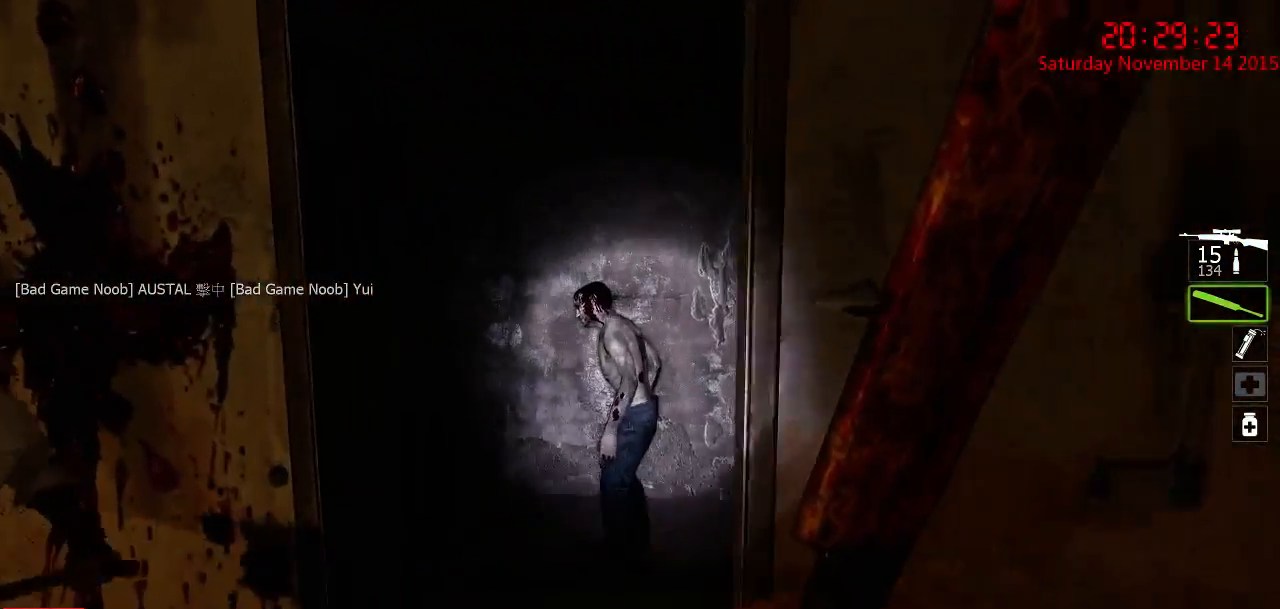
{"keys": ["d", "s"], "mouse": [], "events": [[84, "mouse_left", "down"], [117, "a", "up"], [284, "w", "up"], [384, "s", "down"], [417, "mouse_left", "up"], [450, "d", "down"]]}
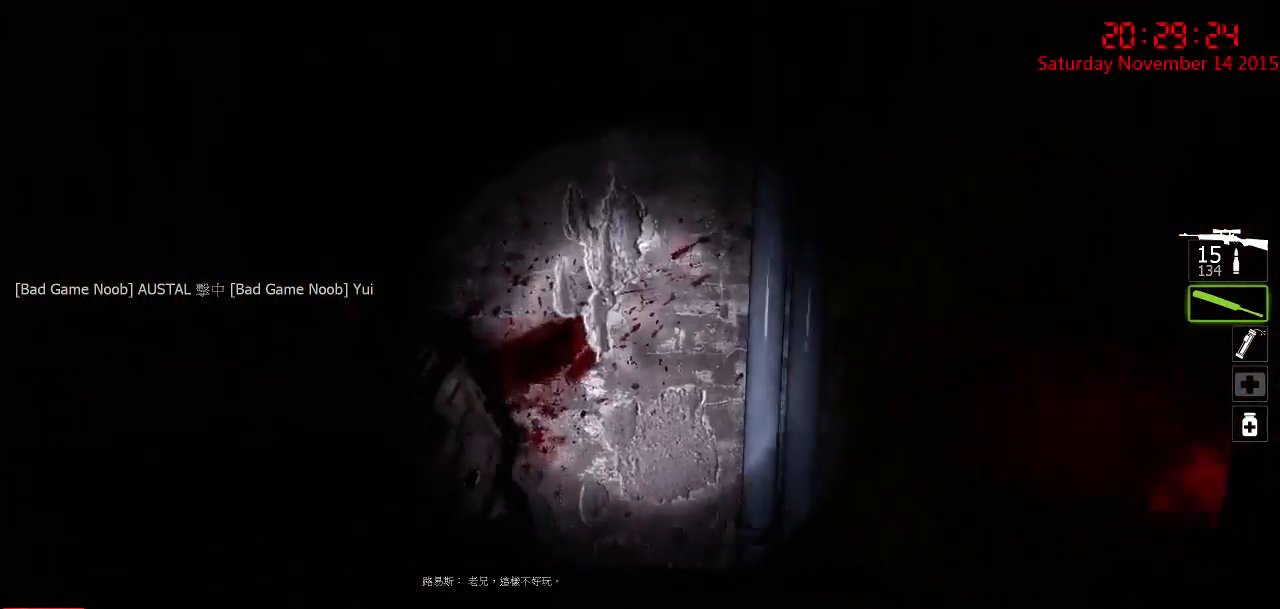
{"keys": ["d", "s"], "mouse": [], "events": [[67, "s", "up"], [100, "d", "up"], [167, "a", "down"], [200, "a", "up"], [267, "d", "down"], [334, "s", "down"]]}
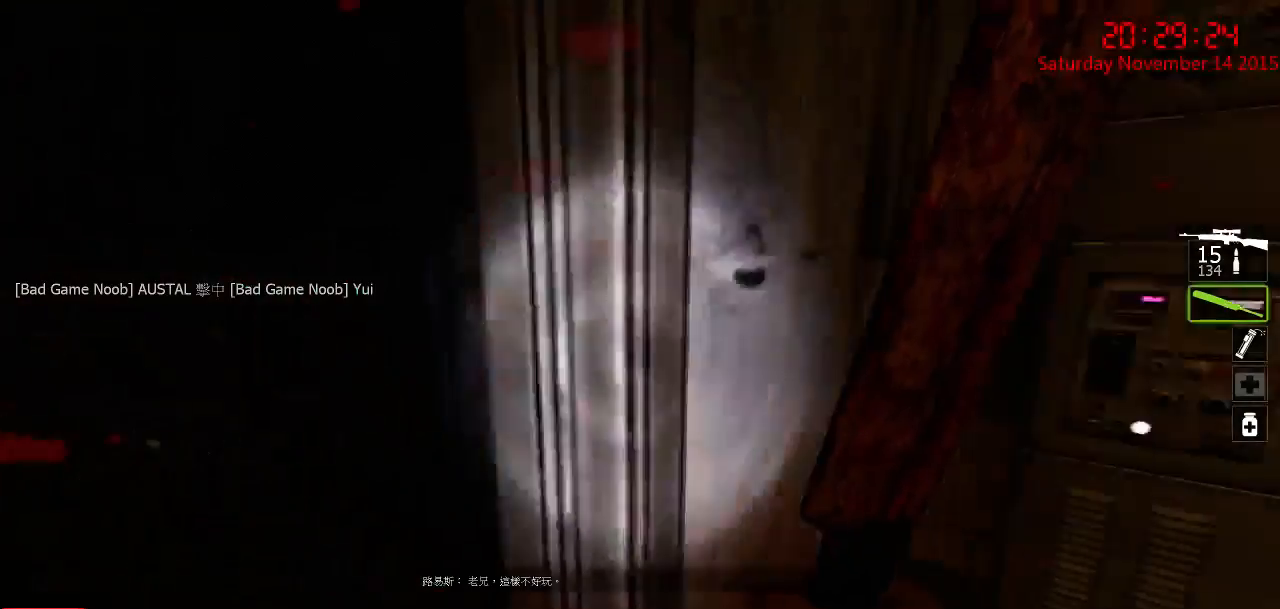
{"keys": ["a"], "mouse": [], "events": [[34, "s", "up"], [100, "d", "up"], [167, "a", "down"], [284, "a", "up"], [317, "d", "down"], [417, "d", "up"], [450, "a", "down"]]}